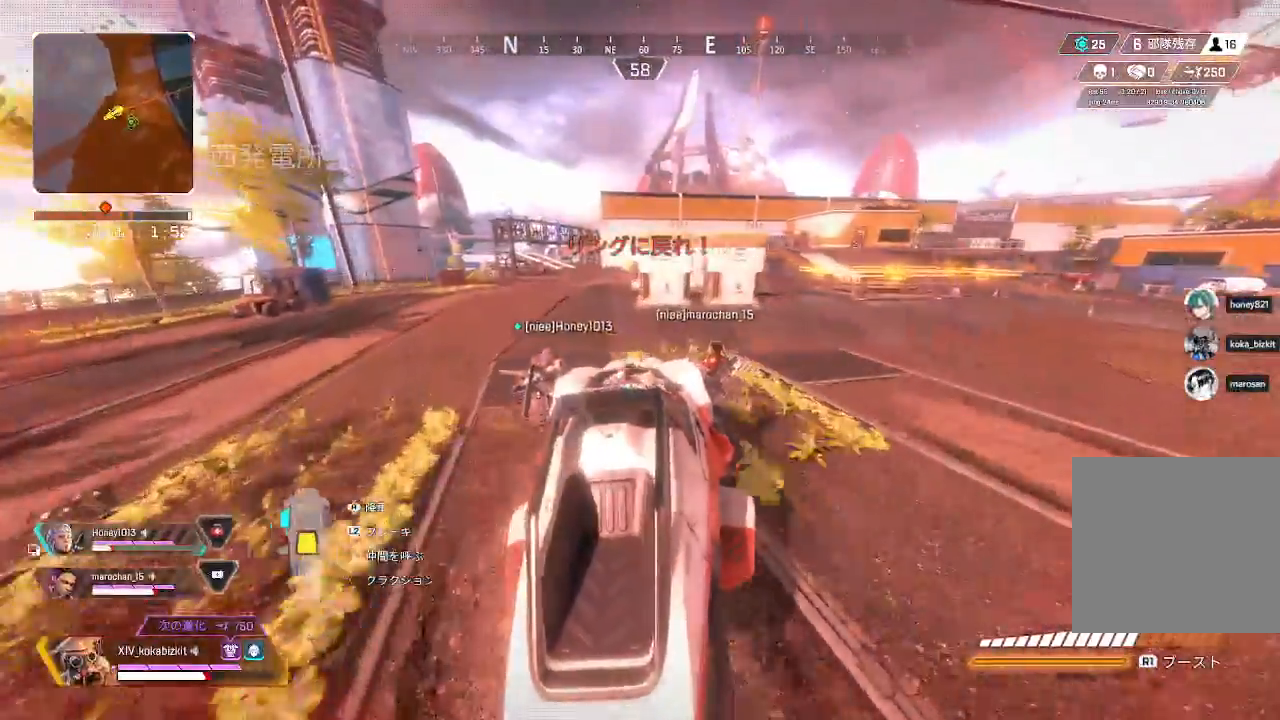
Gameplay with a controller (PlayStation layout); each line is a JSON object with the inputs held at the frame after it. "events" lists button and stick changes between this image and that frame as [ms after this image, input, new state], when the widget could be followed in between.
{"buttons": [], "left_stick": "up", "right_stick": "center"}
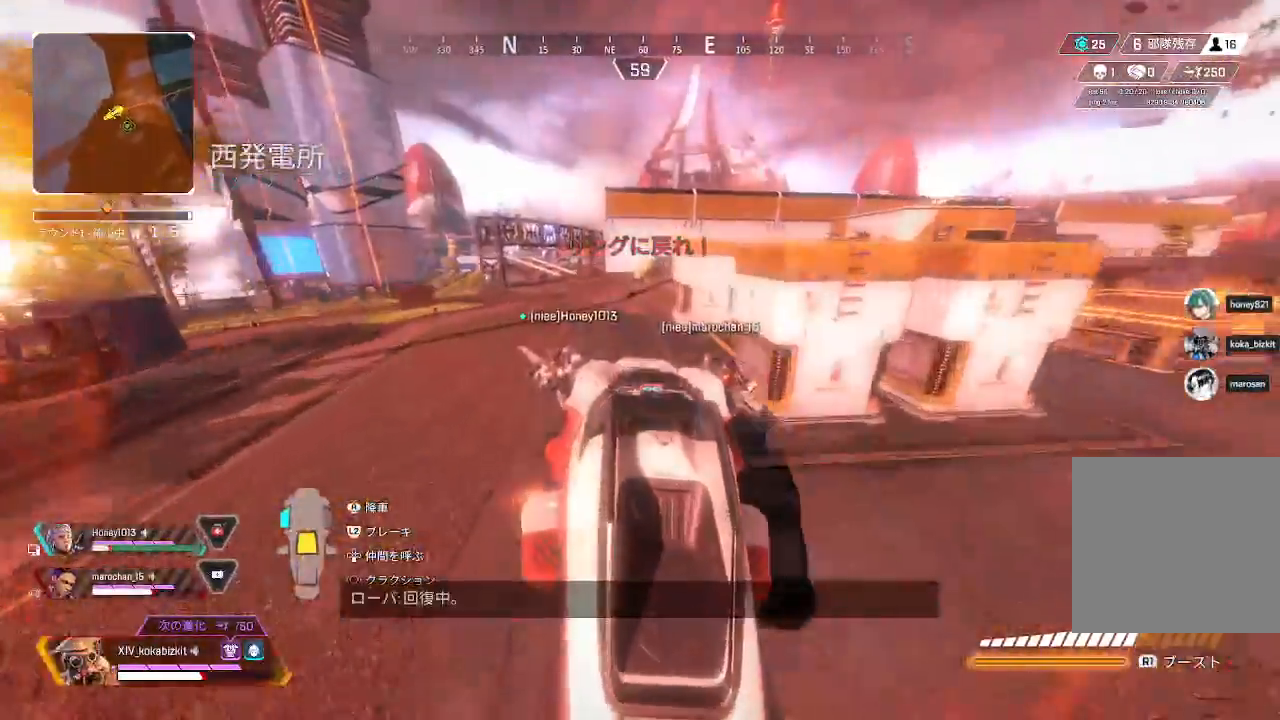
{"buttons": [], "left_stick": "up", "right_stick": "center", "events": []}
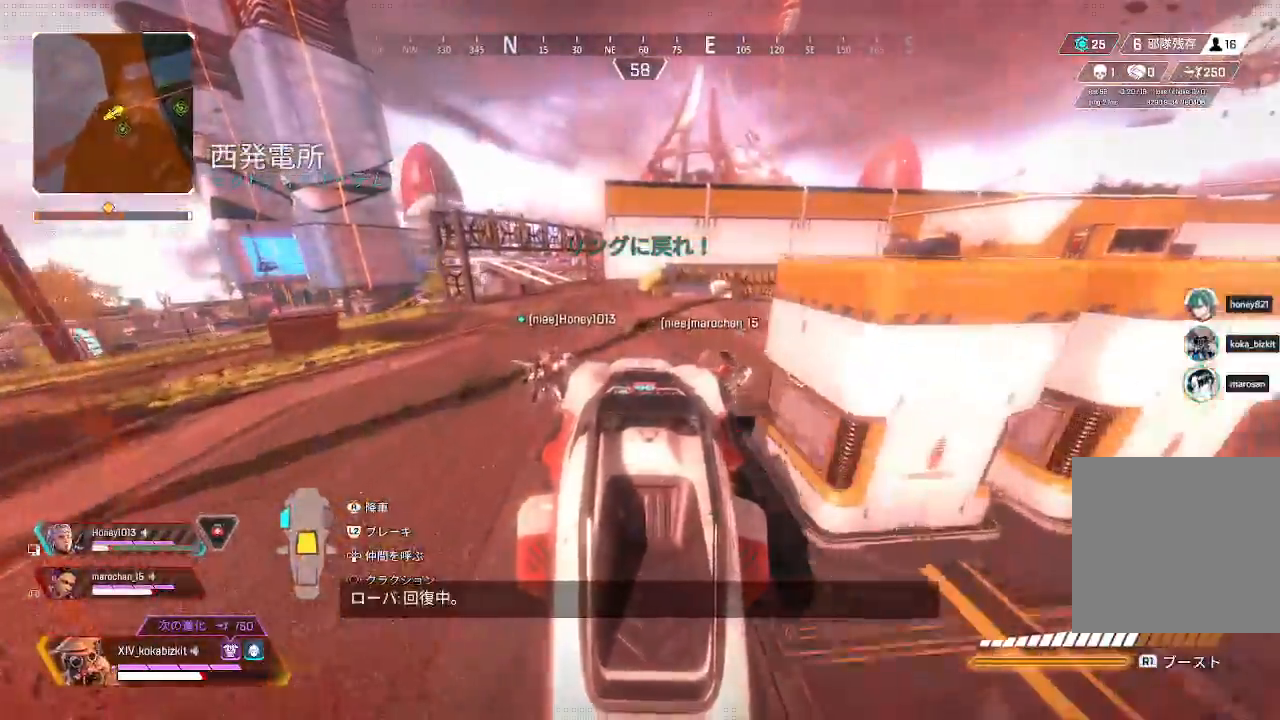
{"buttons": [], "left_stick": "up", "right_stick": "left", "events": [[433, "right_stick", "left"]]}
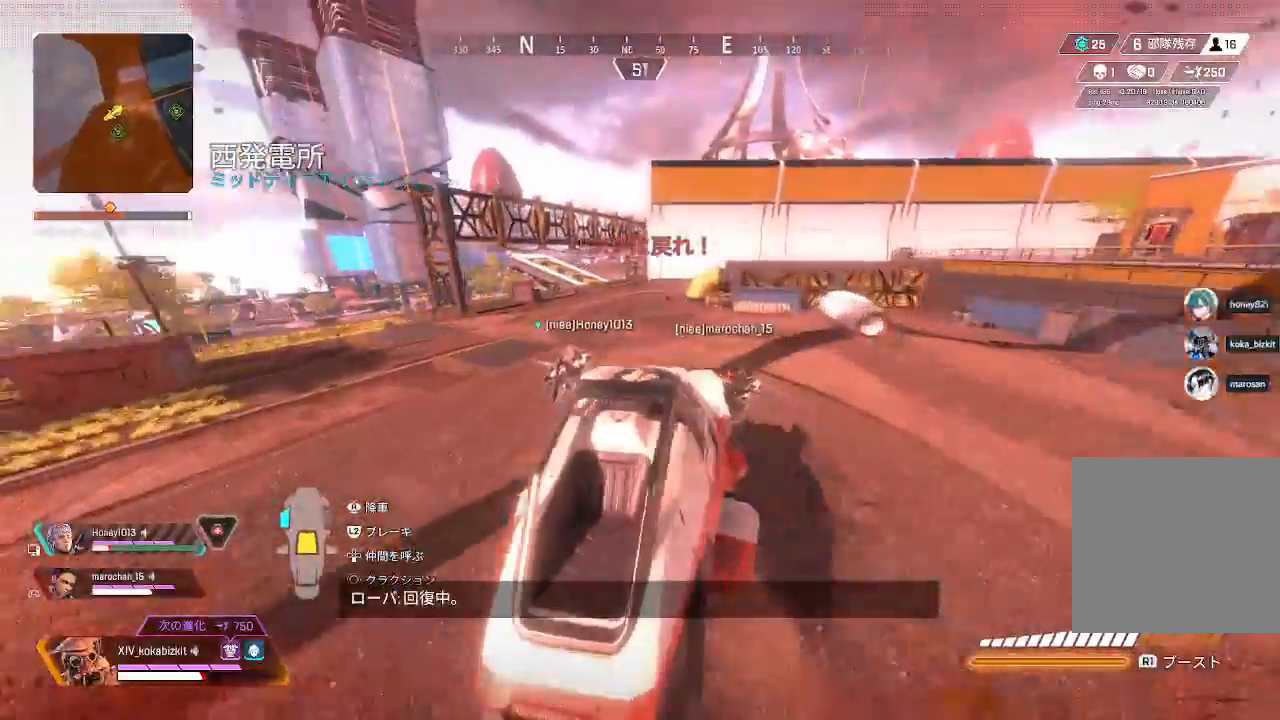
{"buttons": [], "left_stick": "up", "right_stick": "center", "events": [[67, "R1", "down"], [67, "right_stick", "center"], [133, "R1", "up"]]}
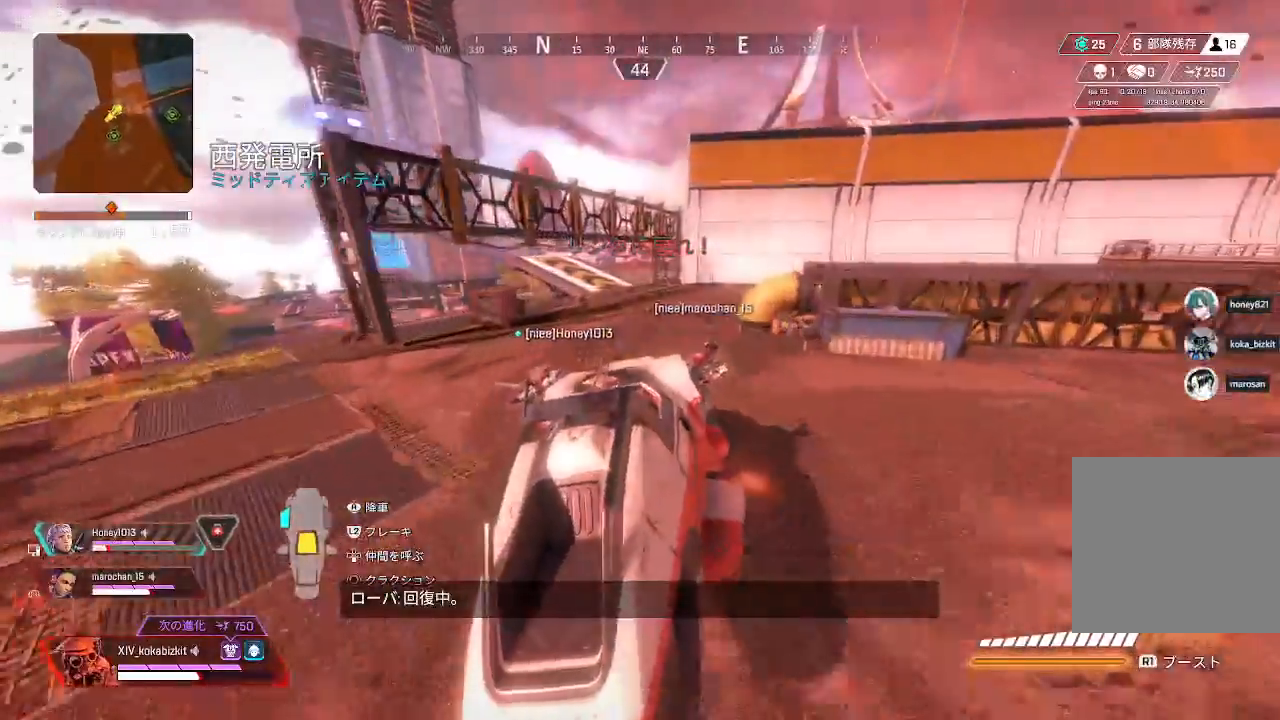
{"buttons": ["SELECT"], "left_stick": "up", "right_stick": "center", "events": [[267, "SELECT", "down"], [383, "SELECT", "up"], [500, "SELECT", "down"]]}
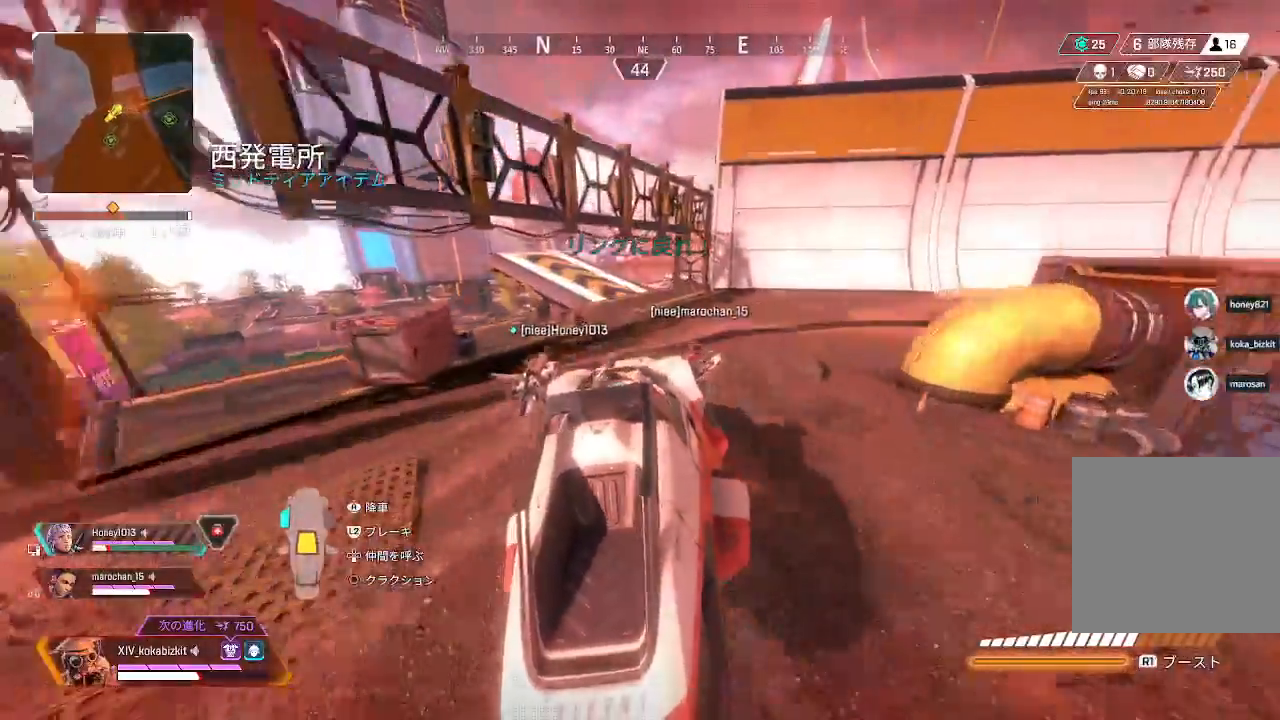
{"buttons": ["SELECT"], "left_stick": "up", "right_stick": "center", "events": []}
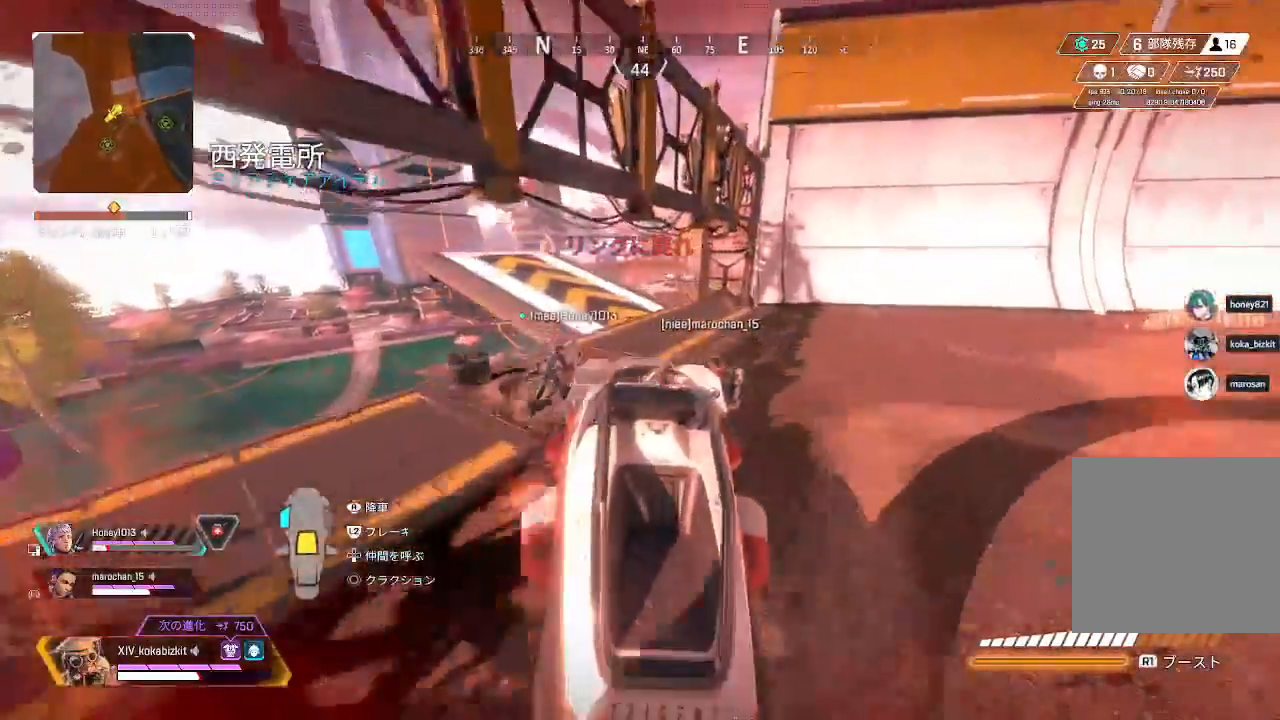
{"buttons": [], "left_stick": "up-left", "right_stick": "center", "events": [[250, "right_stick", "left"], [350, "left_stick", "up-left"], [367, "right_stick", "center"], [500, "SELECT", "up"]]}
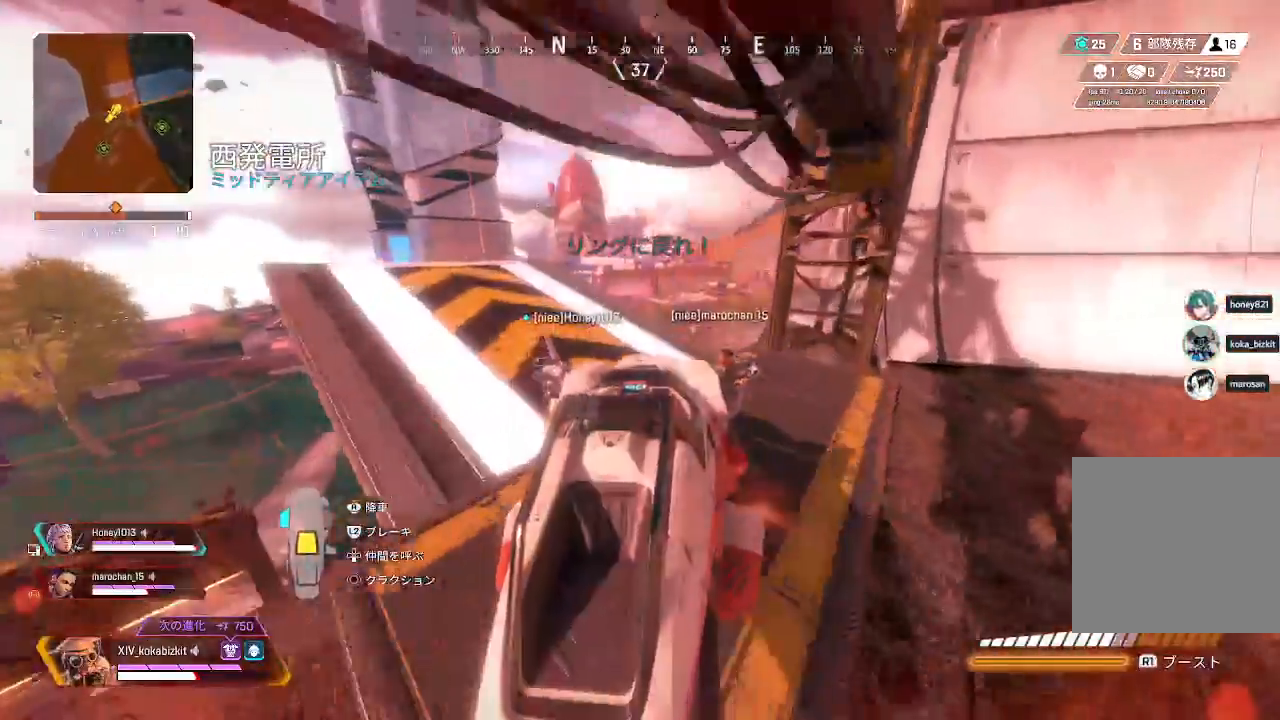
{"buttons": [], "left_stick": "up-left", "right_stick": "center", "events": [[333, "R1", "down"], [450, "R1", "up"]]}
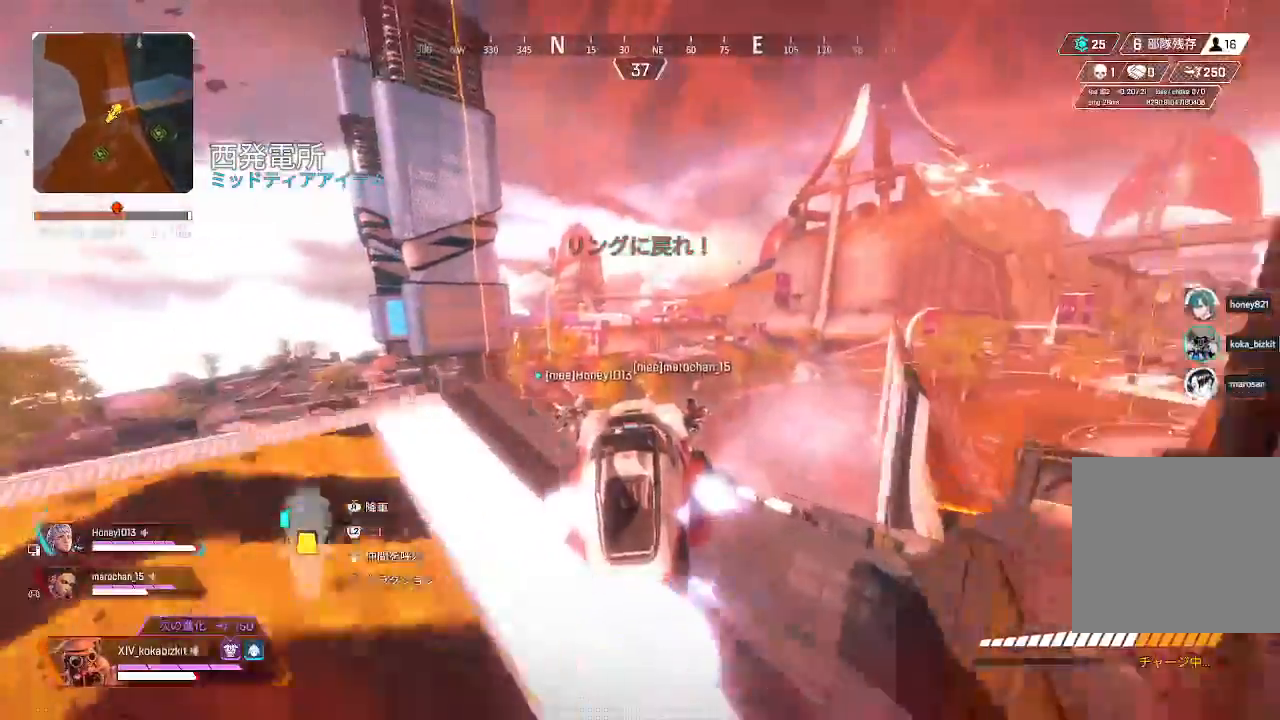
{"buttons": [], "left_stick": "up-left", "right_stick": "center", "events": []}
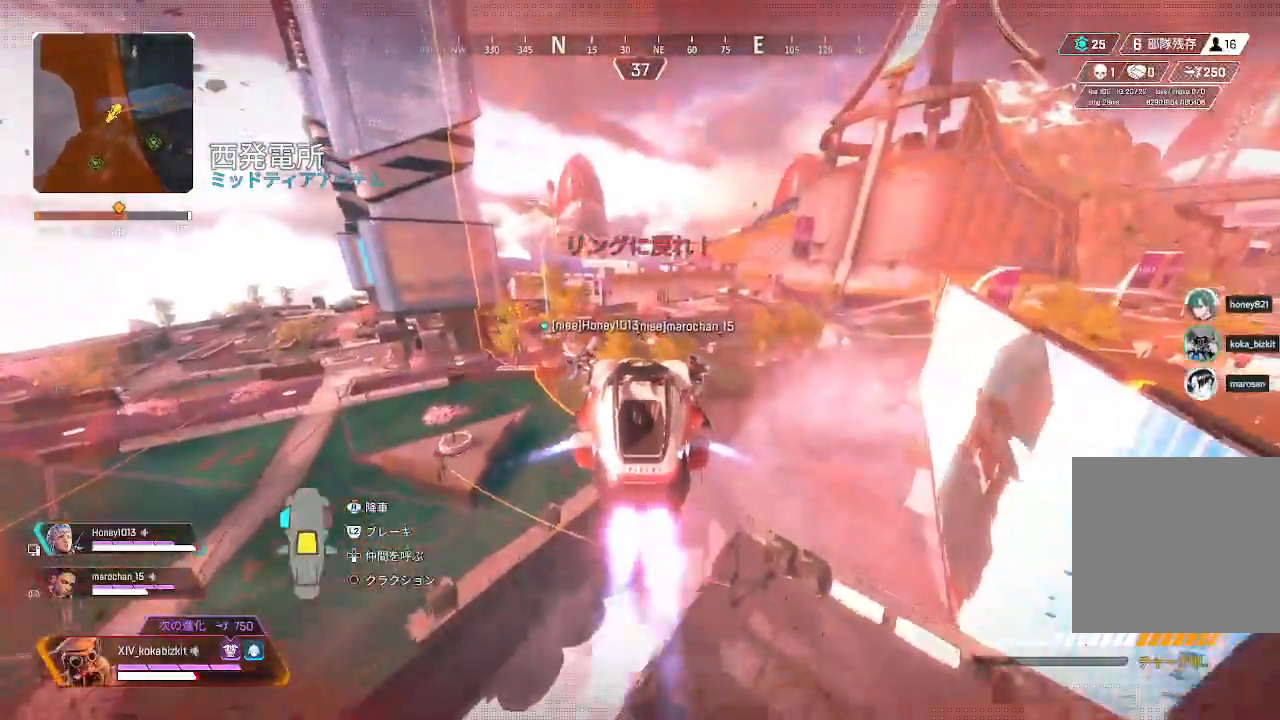
{"buttons": [], "left_stick": "up-left", "right_stick": "center", "events": []}
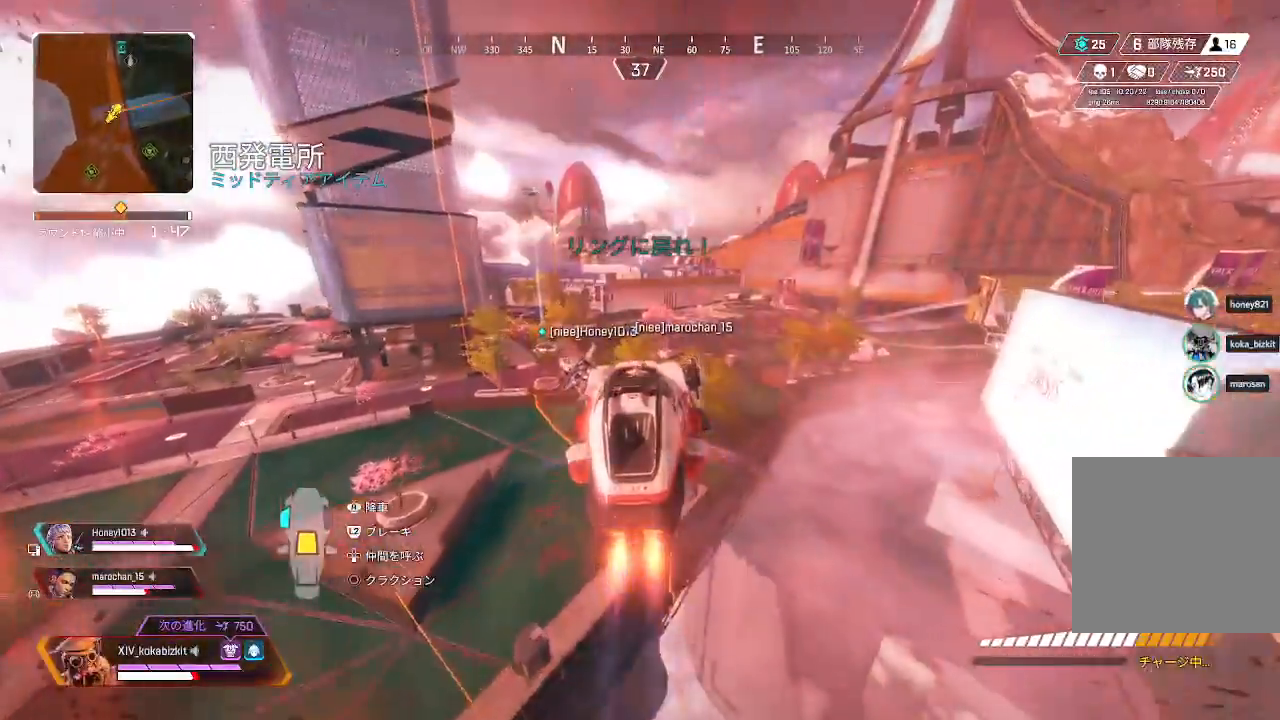
{"buttons": [], "left_stick": "up", "right_stick": "center", "events": [[250, "left_stick", "up"]]}
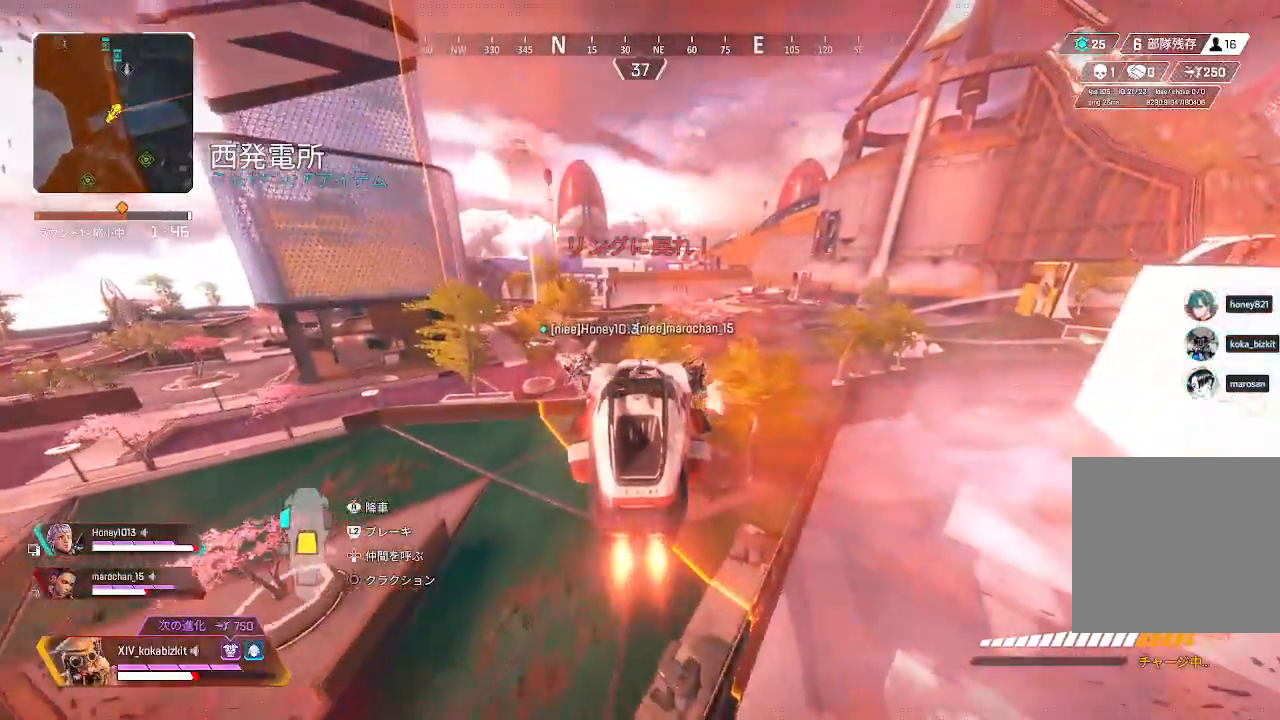
{"buttons": [], "left_stick": "up-right", "right_stick": "center", "events": [[17, "left_stick", "up-right"]]}
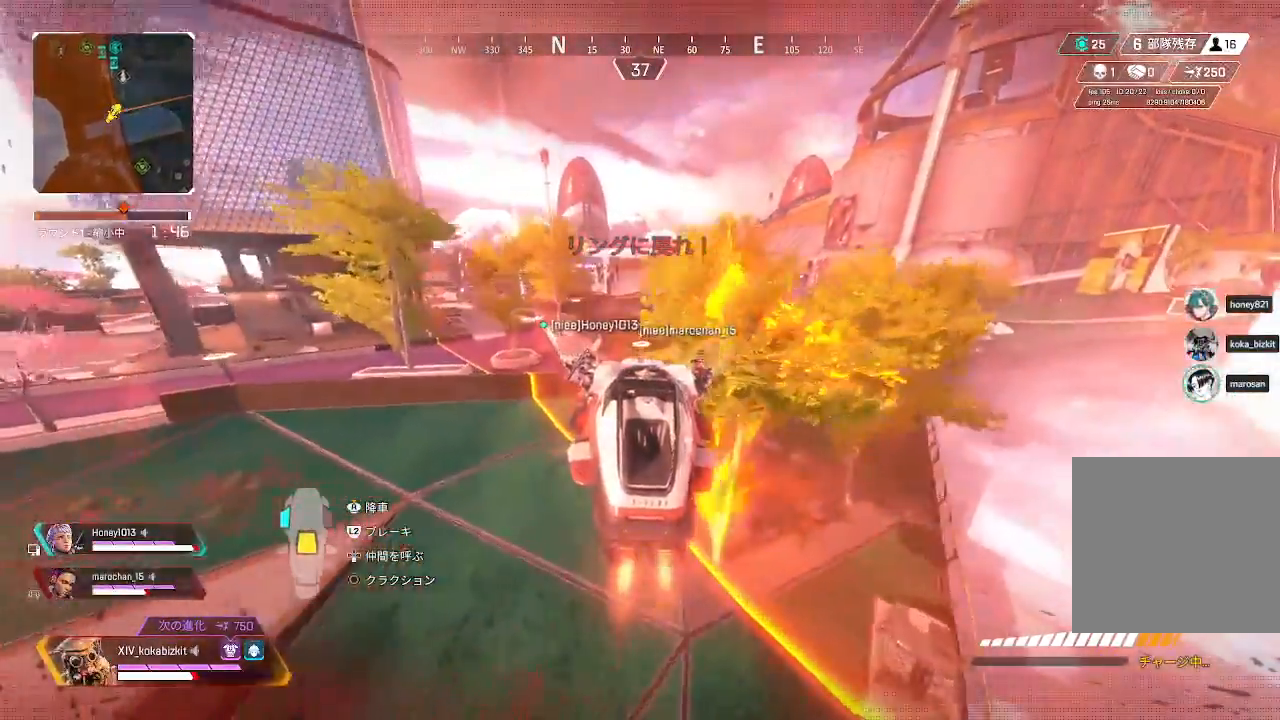
{"buttons": [], "left_stick": "up-right", "right_stick": "center", "events": []}
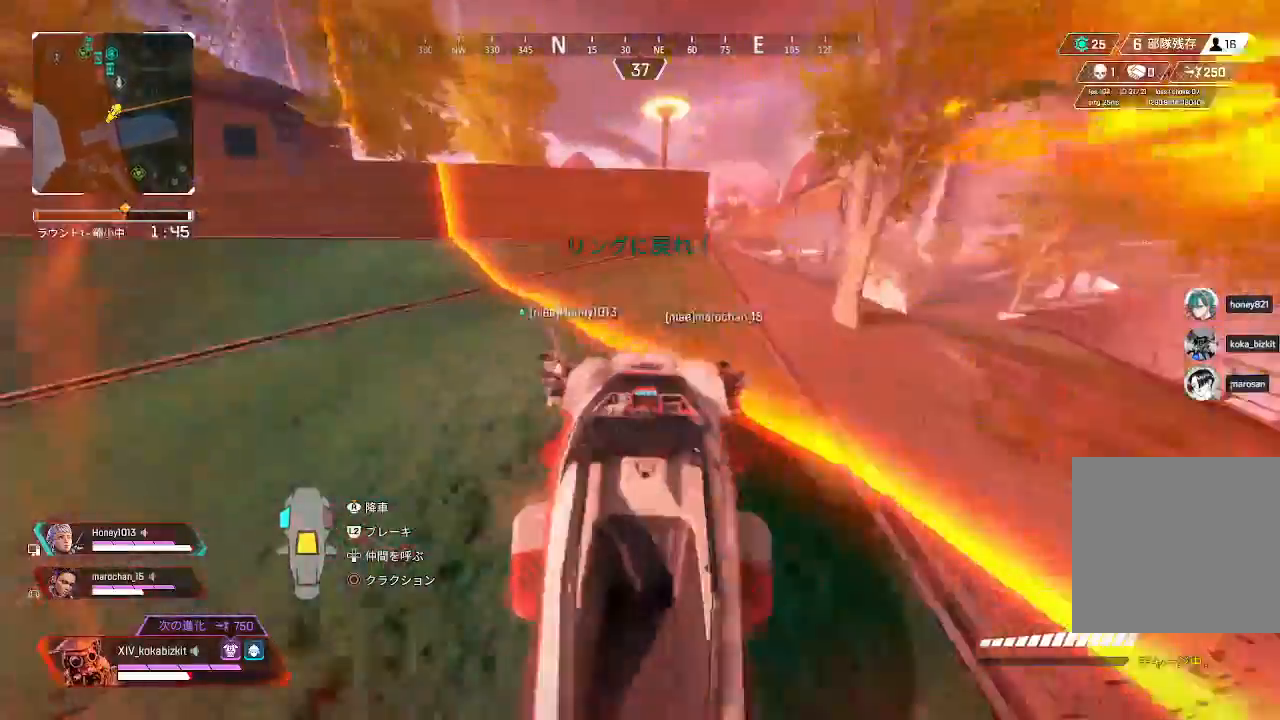
{"buttons": [], "left_stick": "up-right", "right_stick": "center", "events": [[267, "right_stick", "right"], [400, "right_stick", "center"]]}
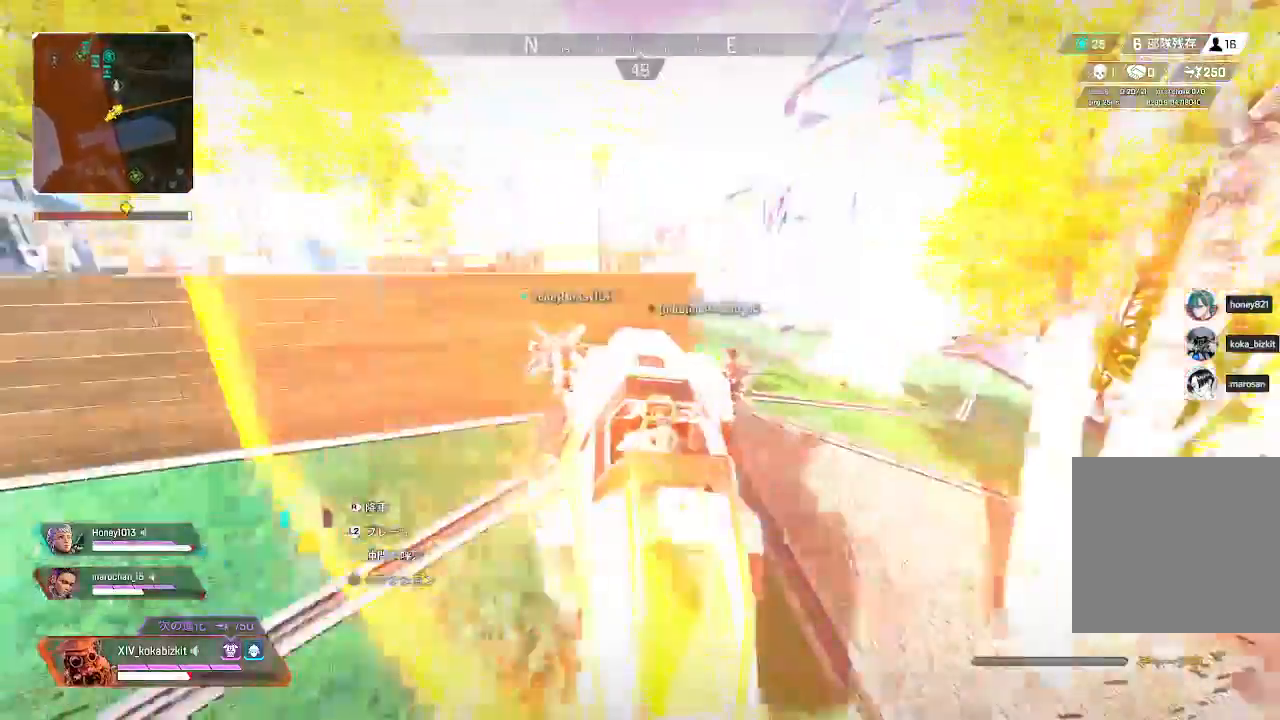
{"buttons": [], "left_stick": "up", "right_stick": "center", "events": [[217, "right_stick", "left"], [317, "right_stick", "center"], [383, "left_stick", "up"]]}